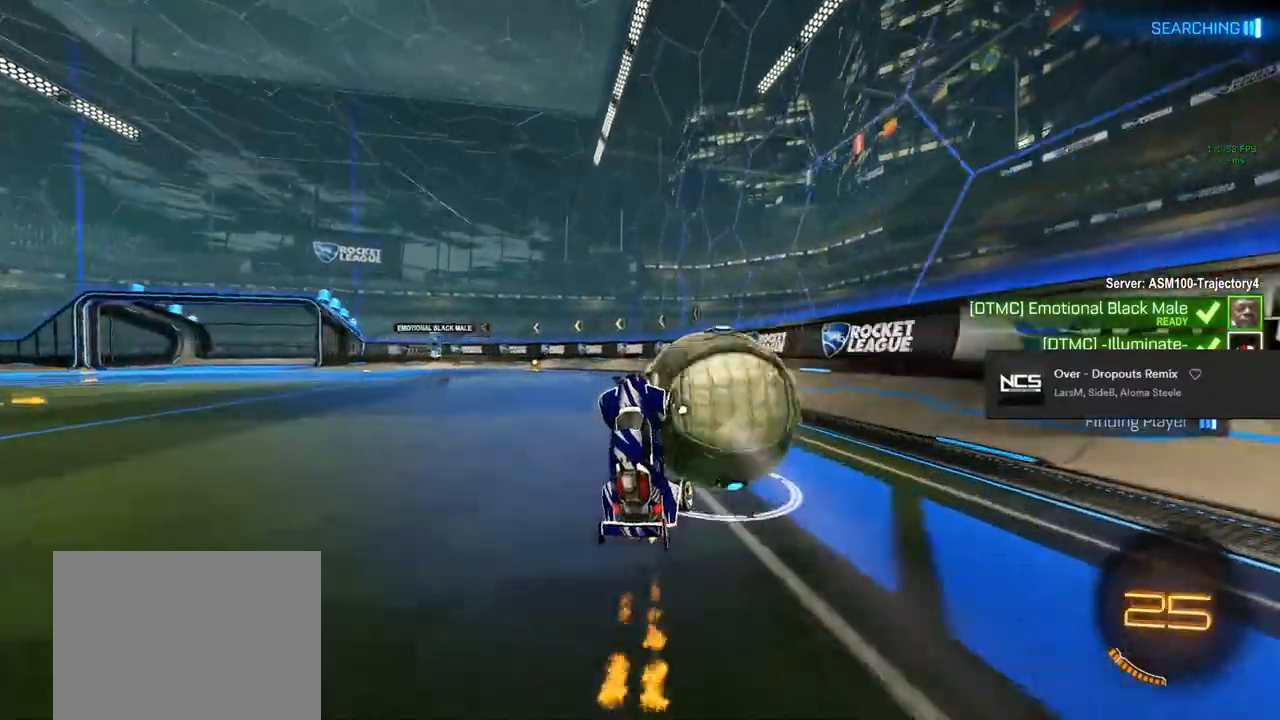
Gameplay with a controller (PlayStation layout); each line is a JSON object with the inputs held at the frame after it. "events" lists button and stick changes between this image and that frame as [ms after this image, input, new state], when the widget could be followed in between.
{"buttons": ["L1", "R2"], "left_stick": "left", "right_stick": "center", "events": [[33, "left_stick", "center"], [150, "left_stick", "left"], [183, "CIRCLE", "up"], [417, "L1", "down"]]}
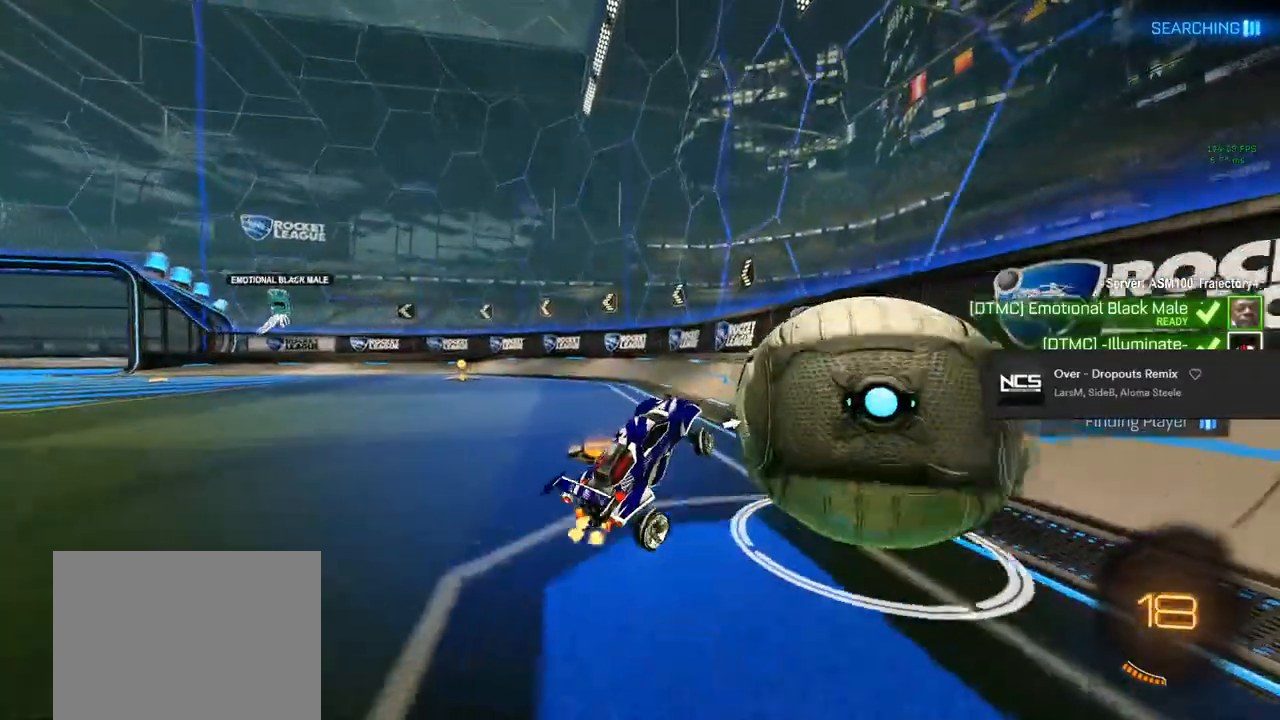
{"buttons": ["R2"], "left_stick": "left", "right_stick": "center", "events": [[183, "L1", "up"]]}
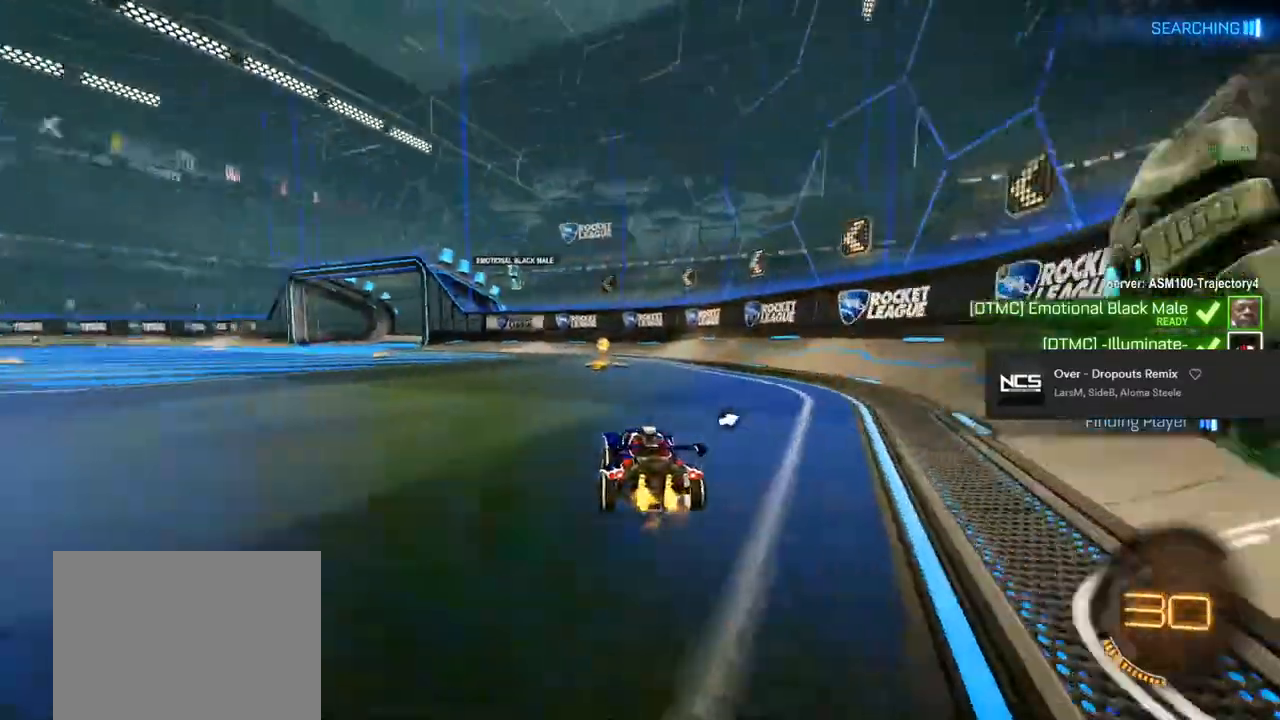
{"buttons": ["SQUARE", "R2"], "left_stick": "right", "right_stick": "center", "events": [[67, "CIRCLE", "down"], [67, "left_stick", "center"], [133, "TRIANGLE", "down"], [267, "TRIANGLE", "up"], [317, "CIRCLE", "up"], [333, "left_stick", "right"], [367, "SQUARE", "down"]]}
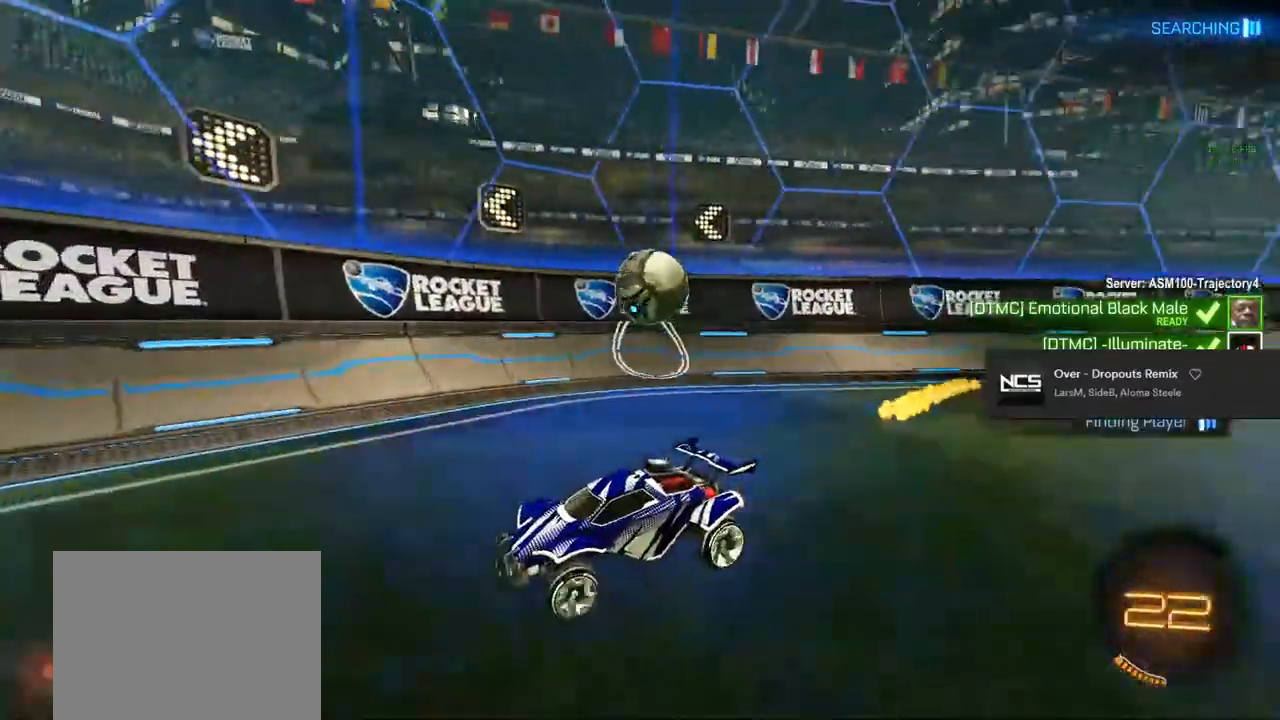
{"buttons": ["R2"], "left_stick": "right", "right_stick": "center", "events": [[133, "SQUARE", "up"]]}
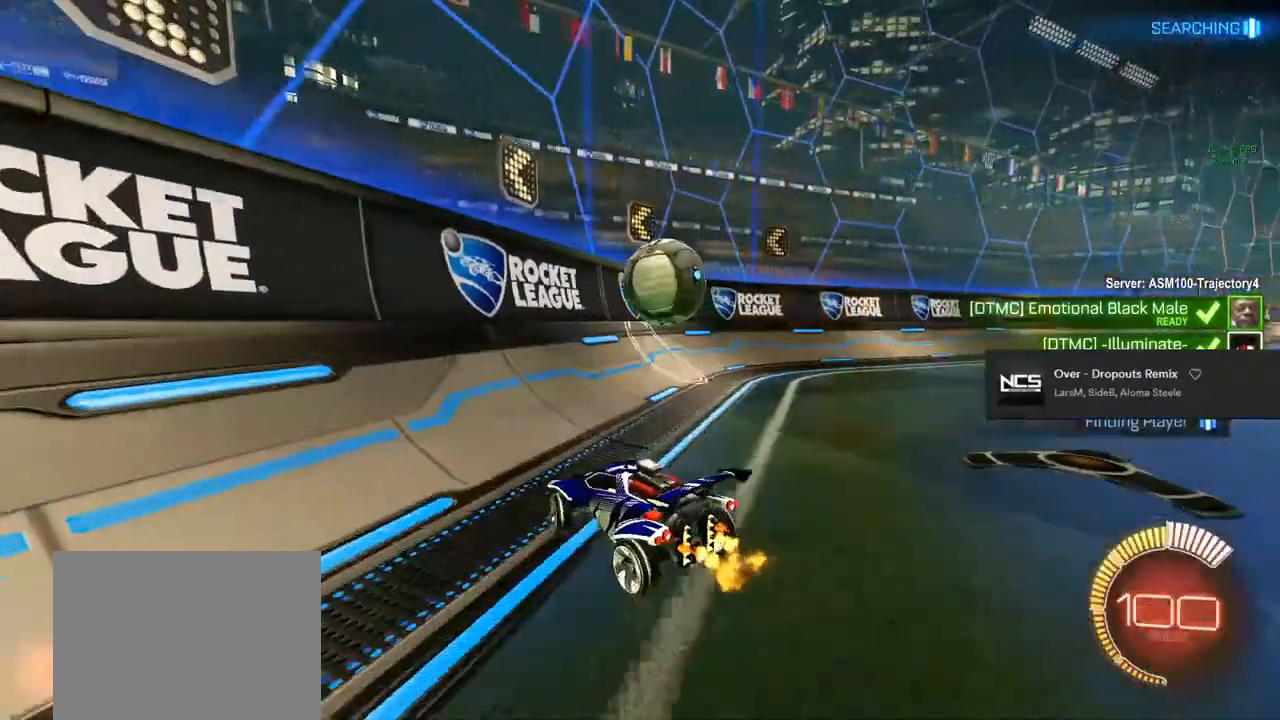
{"buttons": ["CIRCLE", "R2"], "left_stick": "center", "right_stick": "center", "events": [[100, "CIRCLE", "down"], [117, "left_stick", "center"]]}
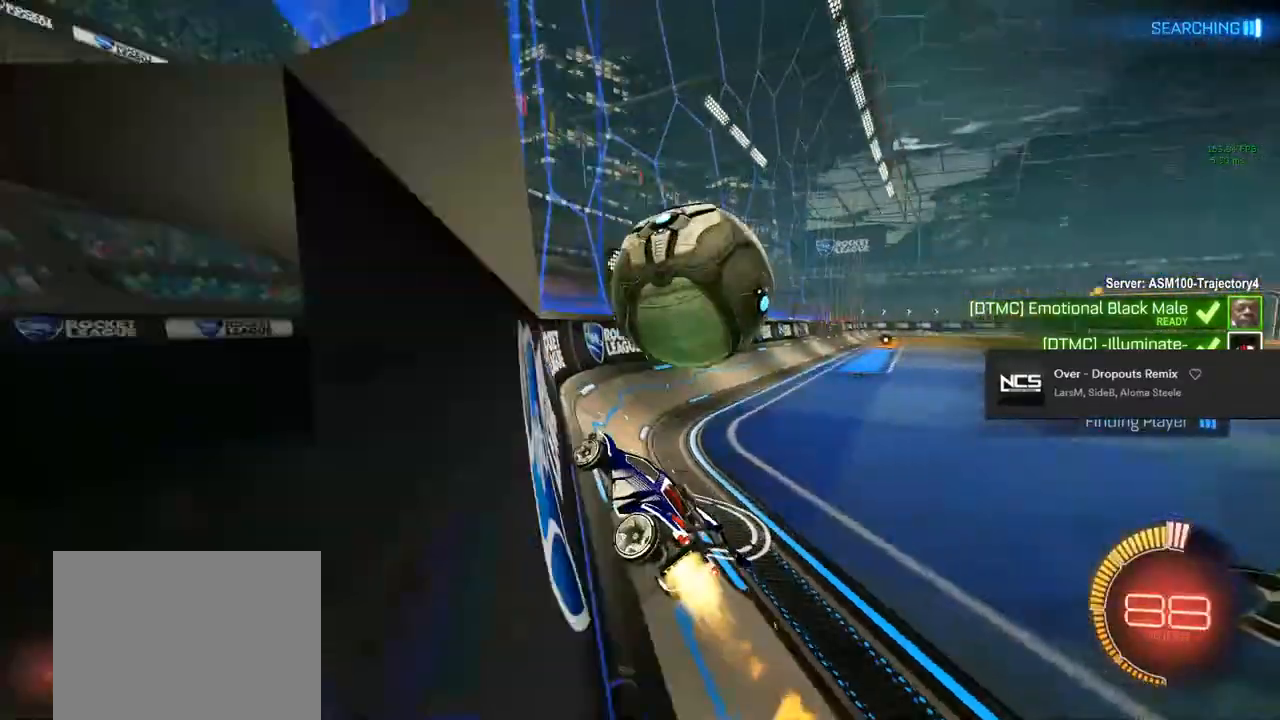
{"buttons": ["R2"], "left_stick": "center", "right_stick": "center", "events": [[50, "left_stick", "right"], [117, "left_stick", "center"], [333, "left_stick", "left"], [417, "left_stick", "center"], [450, "CIRCLE", "up"]]}
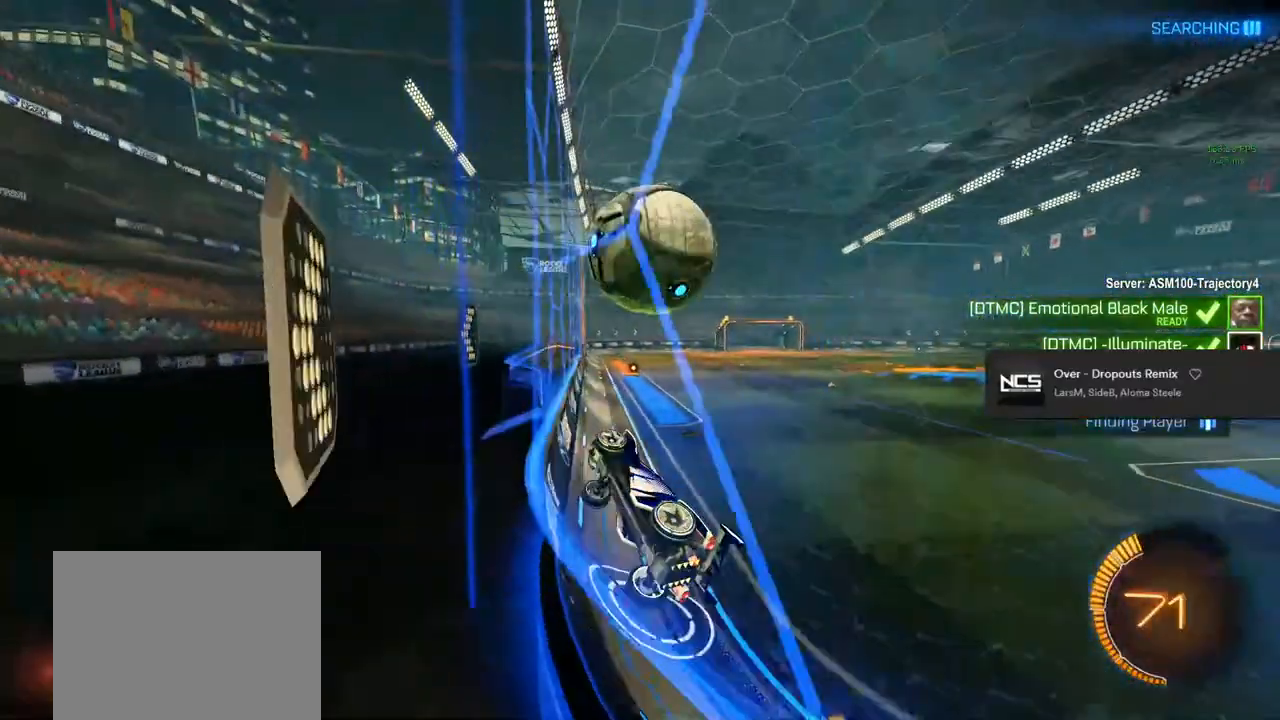
{"buttons": ["R2"], "left_stick": "right", "right_stick": "center", "events": [[50, "L2", "down"], [83, "left_stick", "right"], [283, "L2", "up"]]}
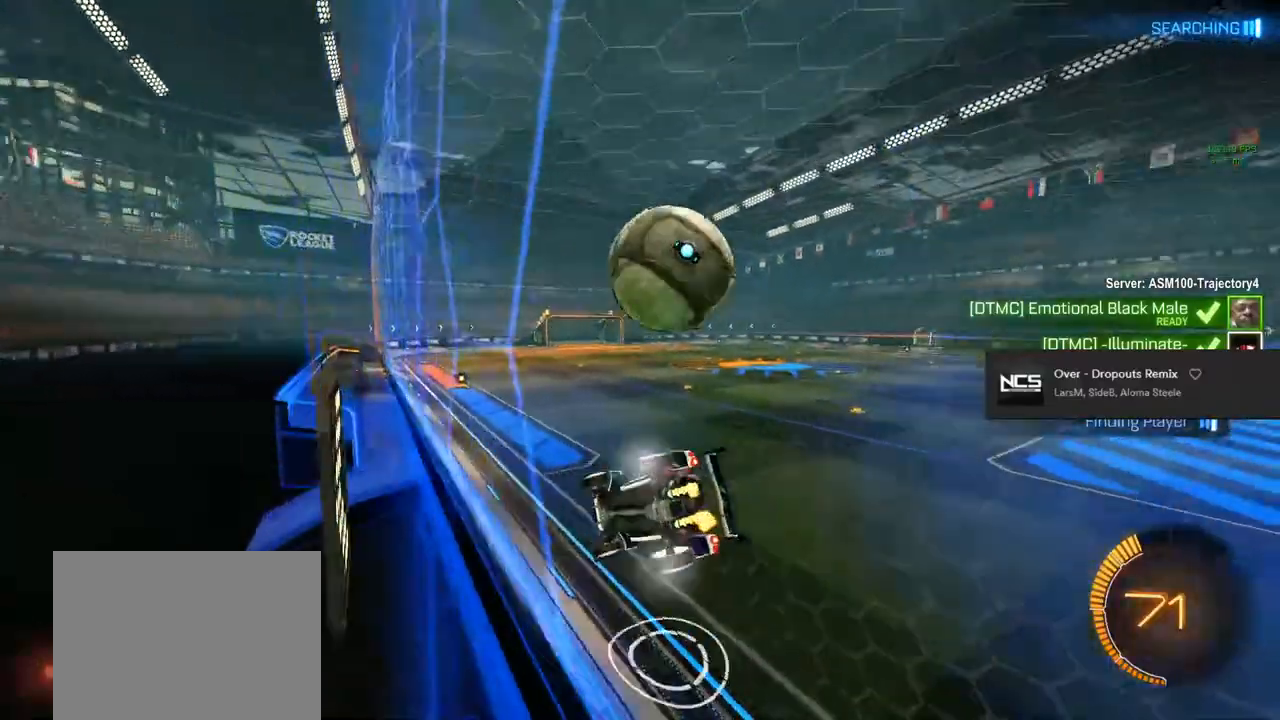
{"buttons": [], "left_stick": "center", "right_stick": "center", "events": [[250, "R2", "up"], [300, "left_stick", "center"]]}
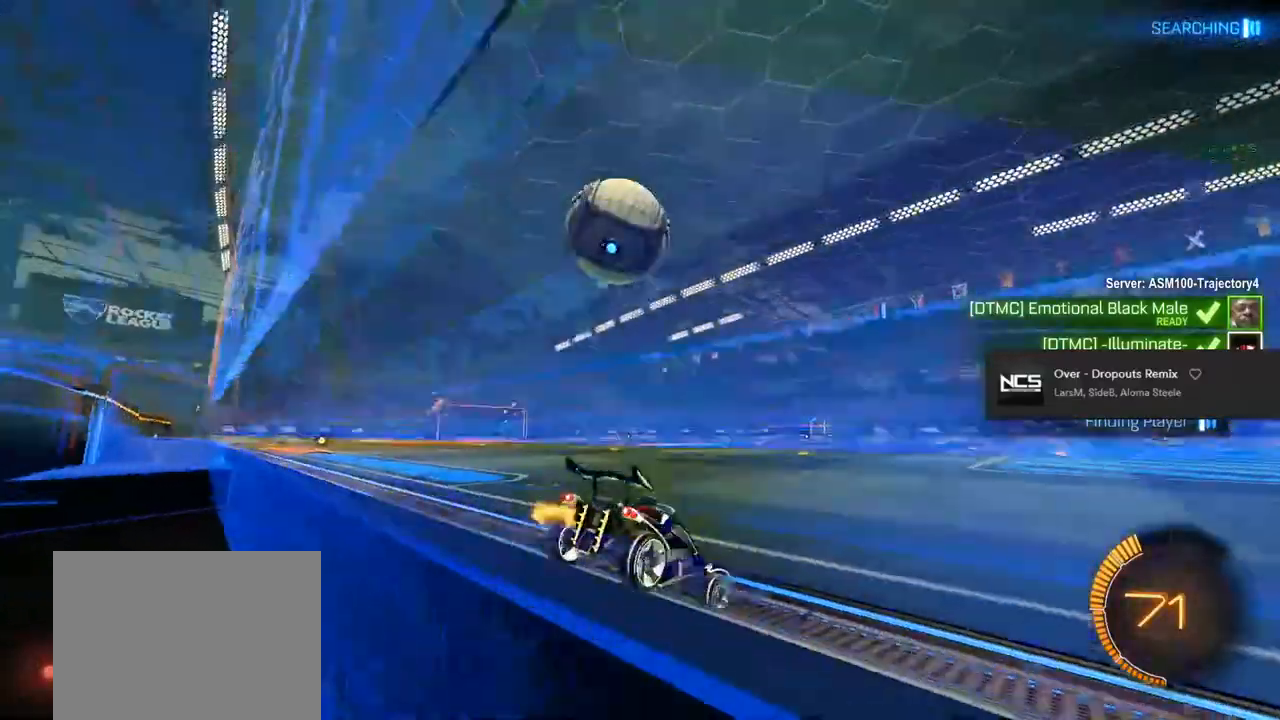
{"buttons": ["CIRCLE", "R2"], "left_stick": "up-left", "right_stick": "center", "events": [[33, "left_stick", "left"], [183, "R2", "down"], [233, "left_stick", "up-left"], [483, "CIRCLE", "down"]]}
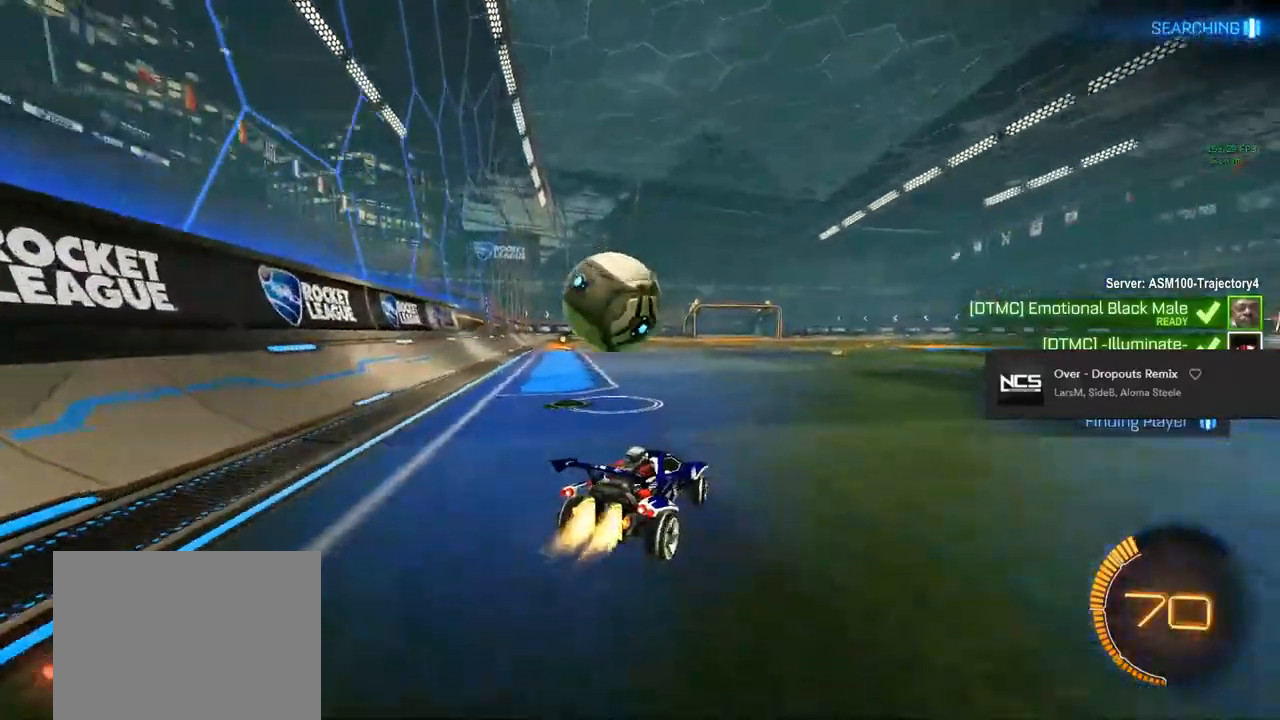
{"buttons": ["CROSS", "R2"], "left_stick": "down", "right_stick": "center", "events": [[200, "left_stick", "center"], [283, "CROSS", "down"], [300, "left_stick", "down"], [467, "CIRCLE", "up"]]}
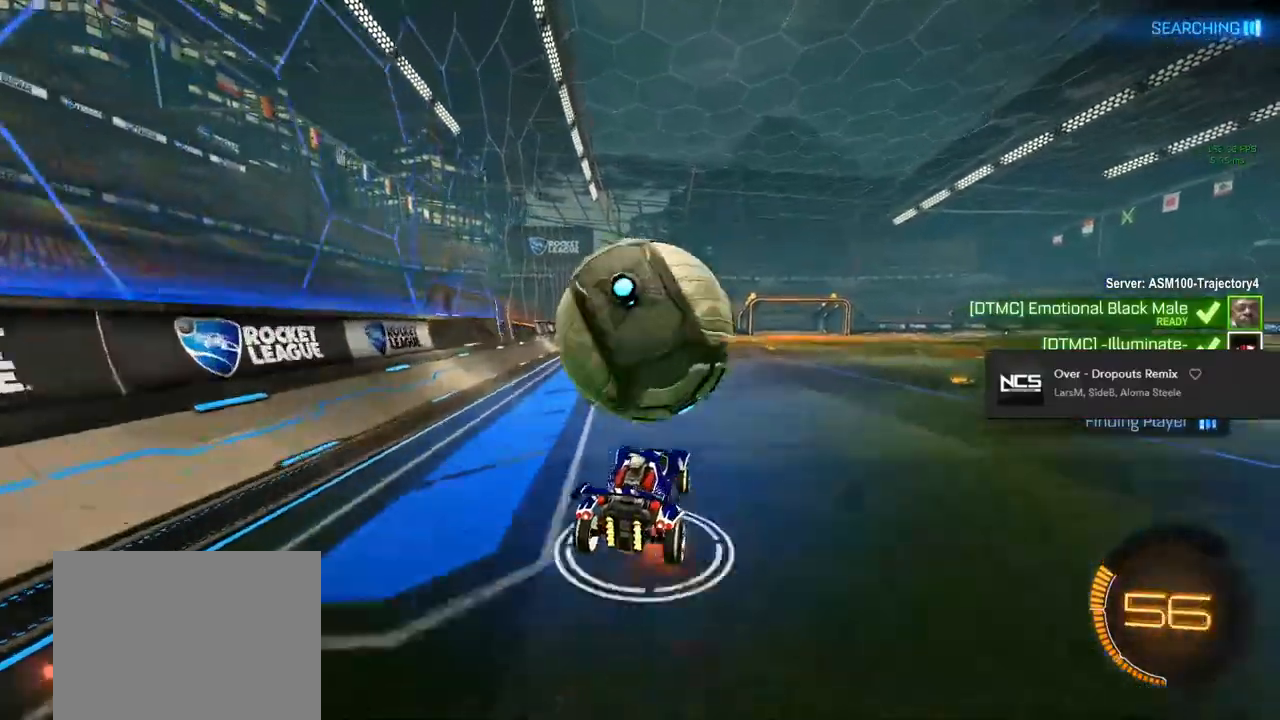
{"buttons": ["CIRCLE", "L1", "R2"], "left_stick": "down", "right_stick": "center", "events": [[17, "left_stick", "down-left"], [83, "L1", "down"], [100, "CROSS", "up"], [167, "left_stick", "left"], [333, "CIRCLE", "down"], [333, "left_stick", "center"], [500, "left_stick", "down"]]}
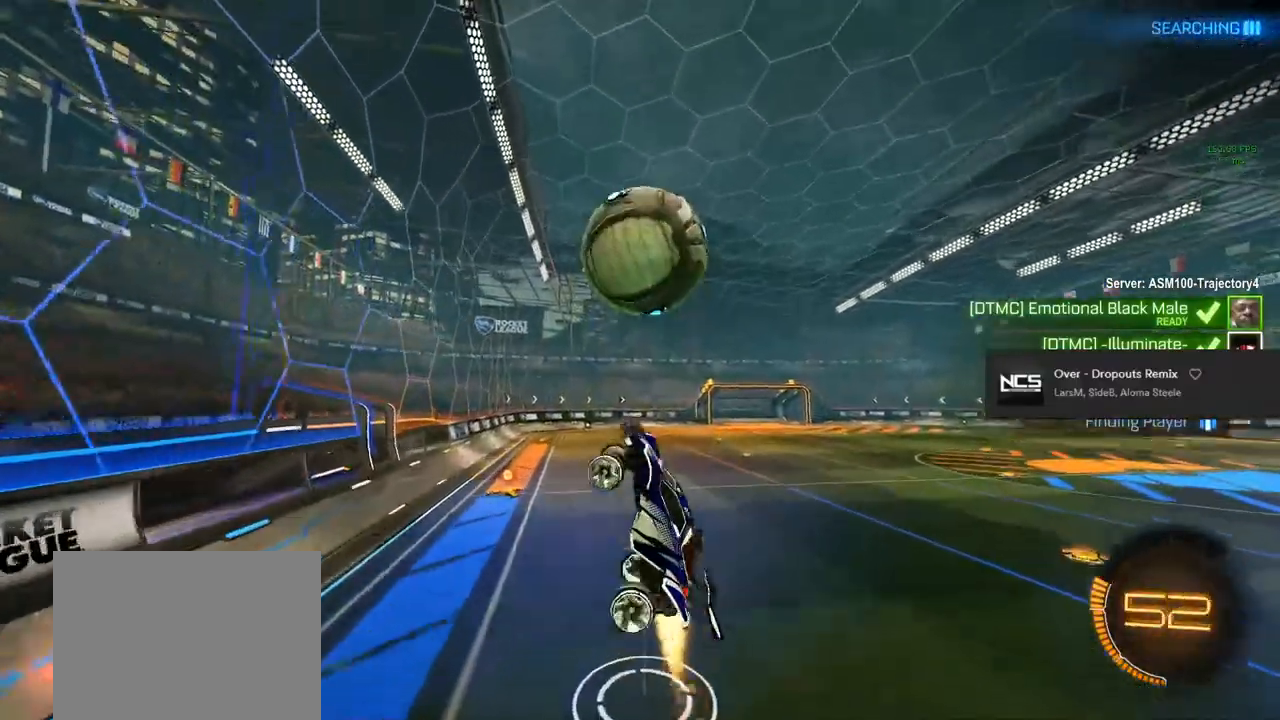
{"buttons": ["CIRCLE", "L1", "R2"], "left_stick": "center", "right_stick": "center", "events": [[33, "CIRCLE", "up"], [217, "left_stick", "down-left"], [350, "CIRCLE", "down"], [417, "left_stick", "center"]]}
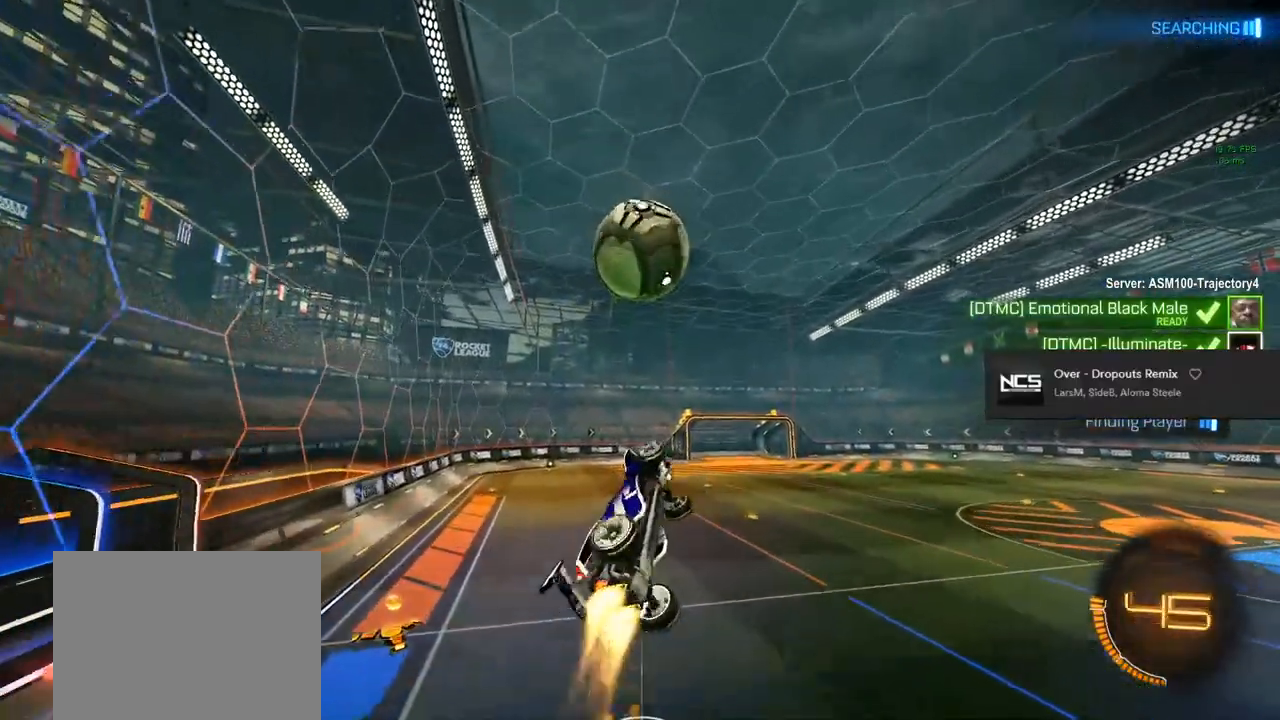
{"buttons": ["CIRCLE", "L1", "R2"], "left_stick": "center", "right_stick": "center", "events": [[50, "left_stick", "down"], [200, "left_stick", "center"]]}
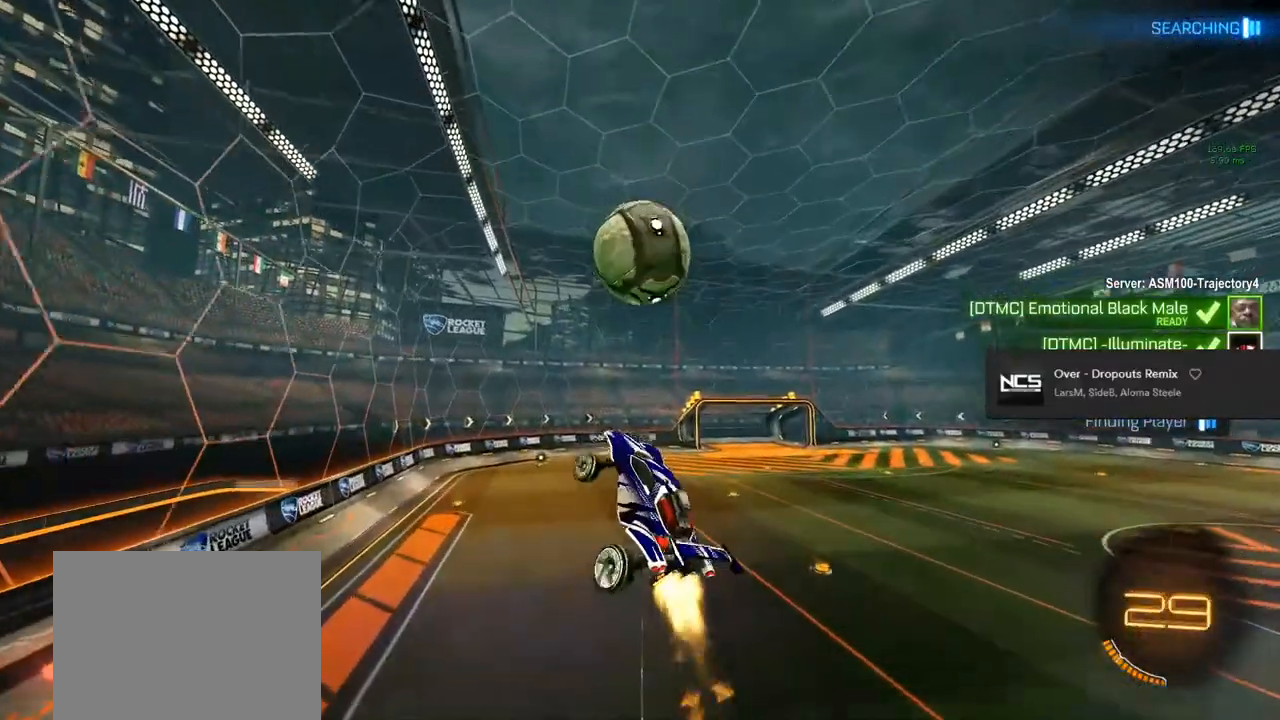
{"buttons": ["CIRCLE", "R2"], "left_stick": "down", "right_stick": "center", "events": [[33, "left_stick", "down"], [217, "L1", "up"], [217, "left_stick", "center"], [317, "CIRCLE", "up"], [317, "left_stick", "down"], [483, "CIRCLE", "down"]]}
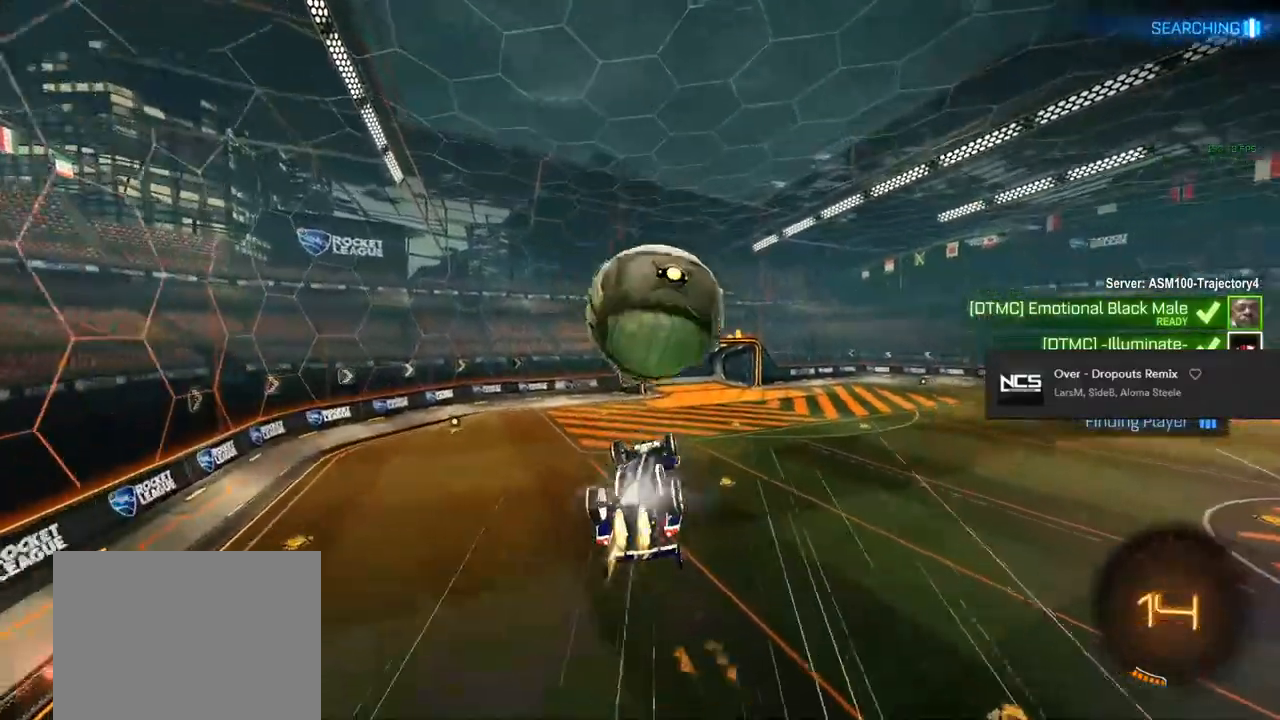
{"buttons": ["CROSS", "L1", "R2"], "left_stick": "down-right", "right_stick": "center", "events": [[33, "left_stick", "center"], [167, "left_stick", "up-right"], [183, "CIRCLE", "up"], [367, "CROSS", "down"], [467, "L1", "down"], [500, "left_stick", "down-right"]]}
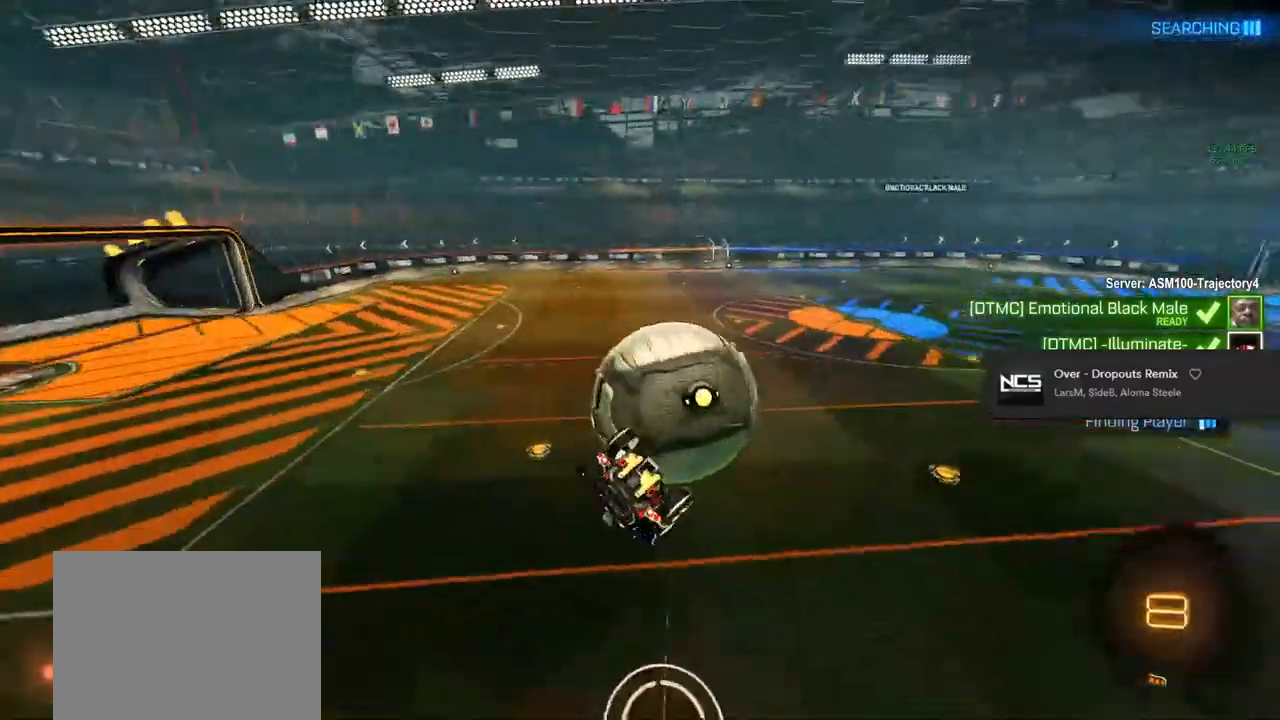
{"buttons": ["R1"], "left_stick": "down", "right_stick": "center", "events": [[183, "CROSS", "up"], [200, "left_stick", "center"], [250, "R2", "up"], [283, "L1", "up"], [300, "left_stick", "down"], [433, "R1", "down"]]}
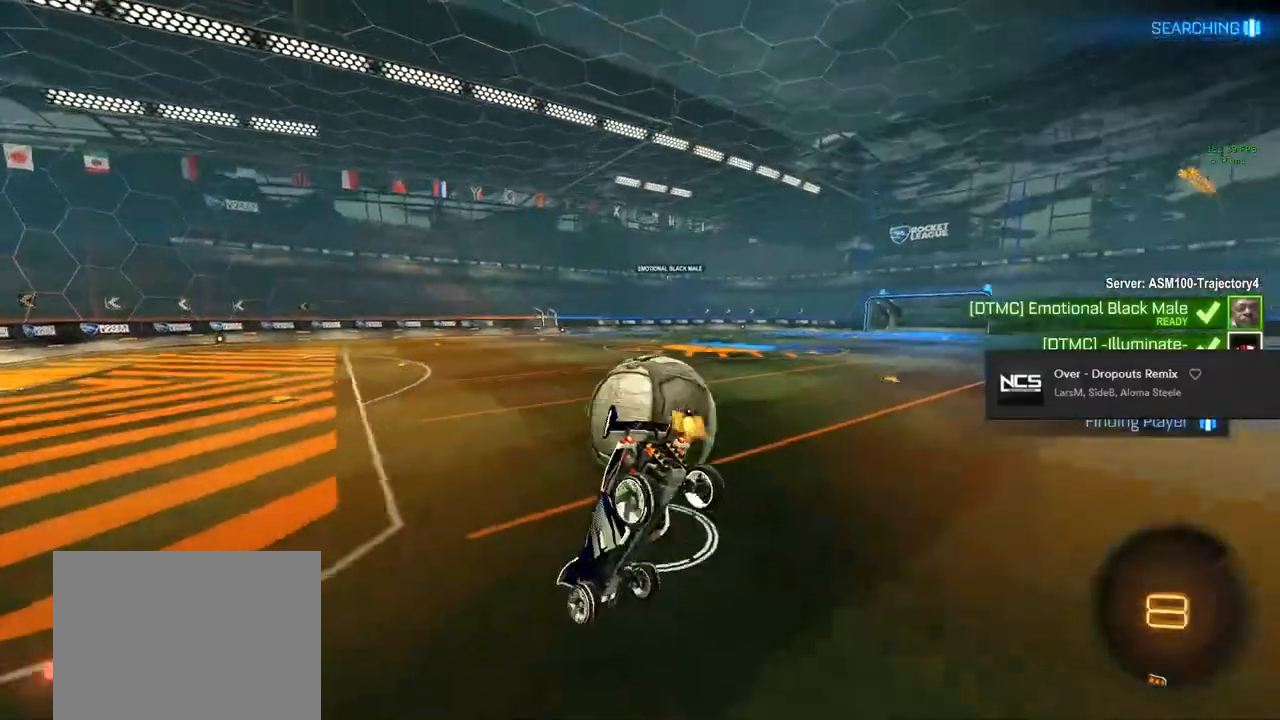
{"buttons": ["R2"], "left_stick": "left", "right_stick": "center", "events": [[50, "left_stick", "left"], [333, "R1", "up"], [467, "R2", "down"]]}
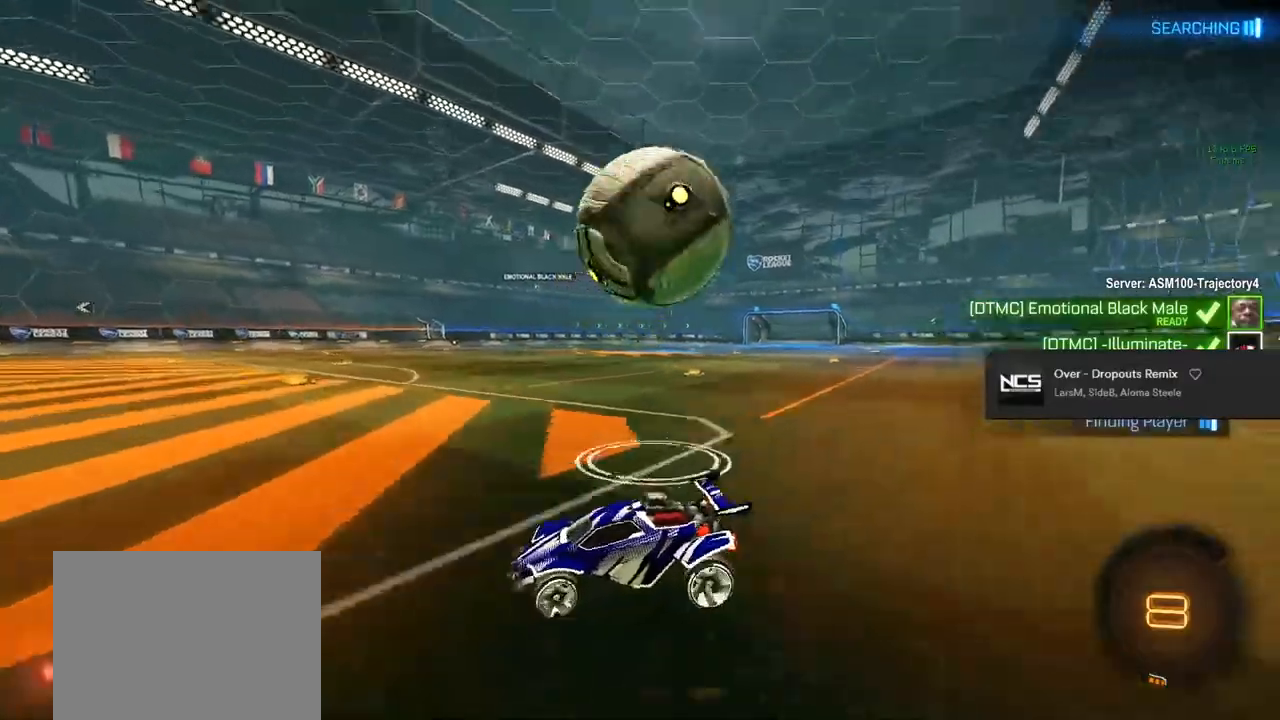
{"buttons": ["TRIANGLE", "R2"], "left_stick": "left", "right_stick": "center", "events": [[50, "SQUARE", "down"], [200, "SQUARE", "up"], [383, "TRIANGLE", "down"]]}
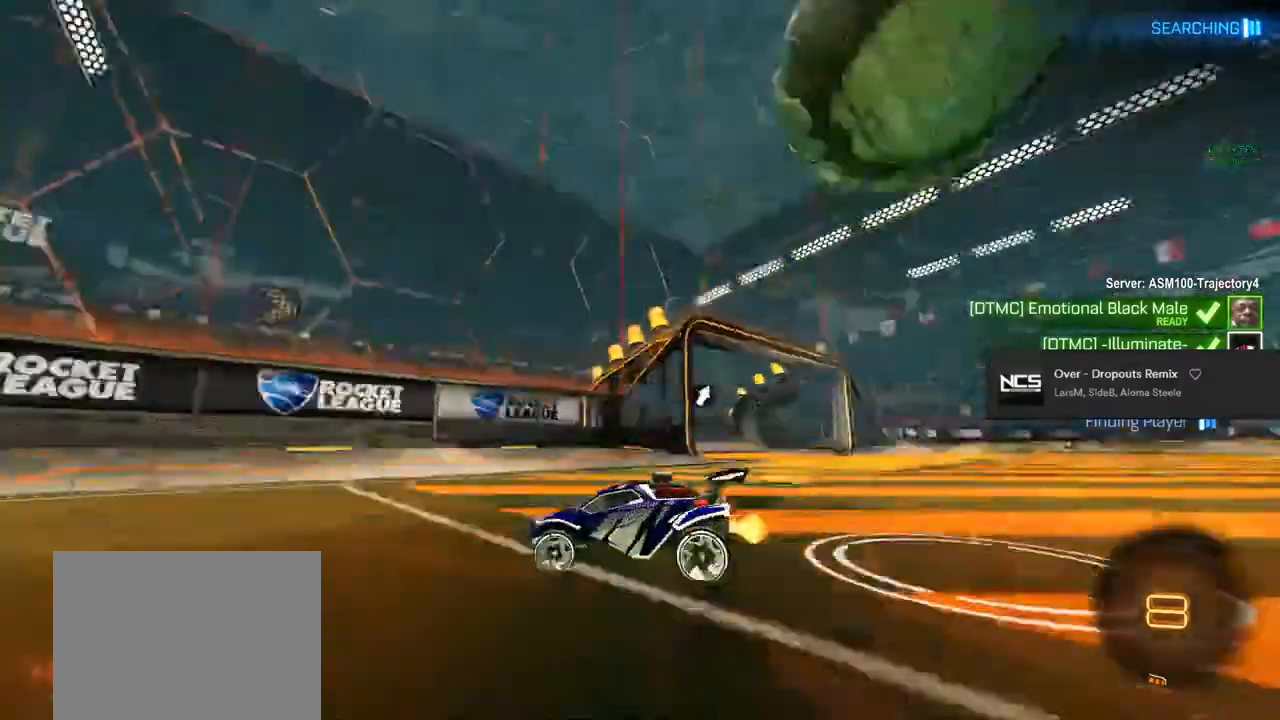
{"buttons": ["TRIANGLE", "R2"], "left_stick": "center", "right_stick": "center", "events": [[33, "TRIANGLE", "up"], [467, "left_stick", "center"], [483, "TRIANGLE", "down"]]}
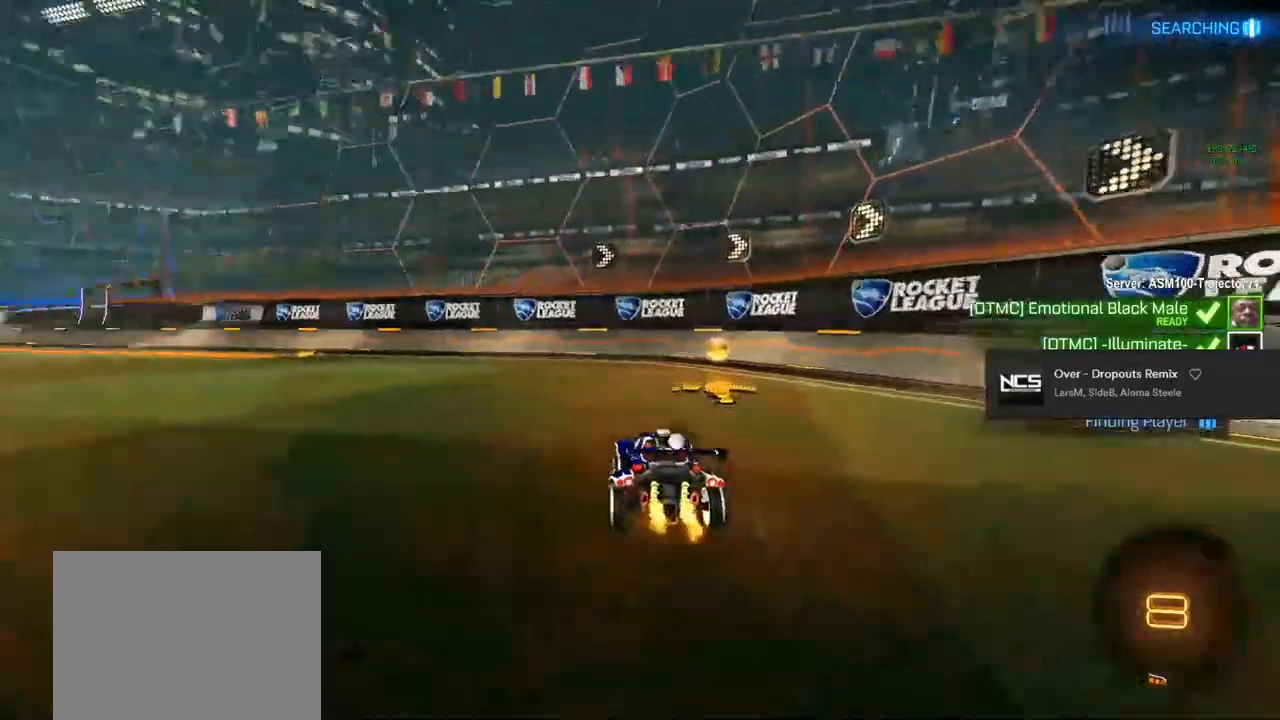
{"buttons": ["R2"], "left_stick": "right", "right_stick": "center", "events": [[167, "TRIANGLE", "up"], [167, "left_stick", "right"], [217, "SQUARE", "down"], [400, "SQUARE", "up"]]}
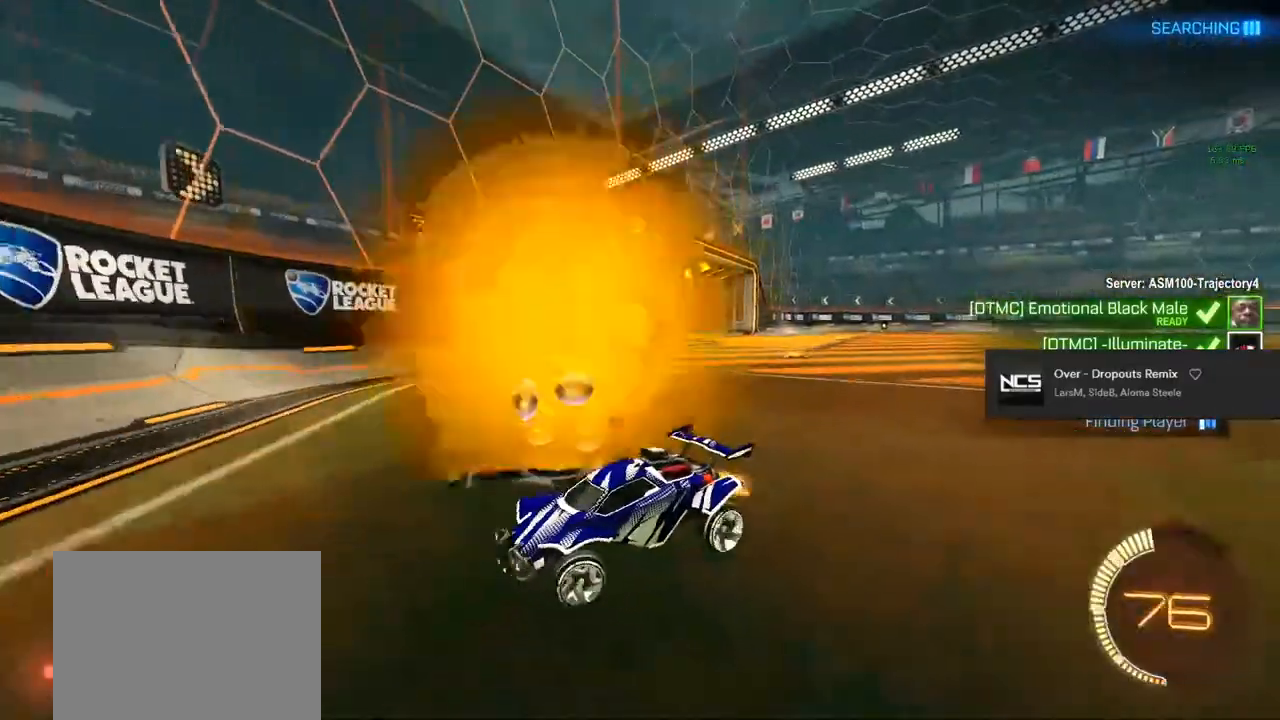
{"buttons": ["R2"], "left_stick": "right", "right_stick": "center", "events": []}
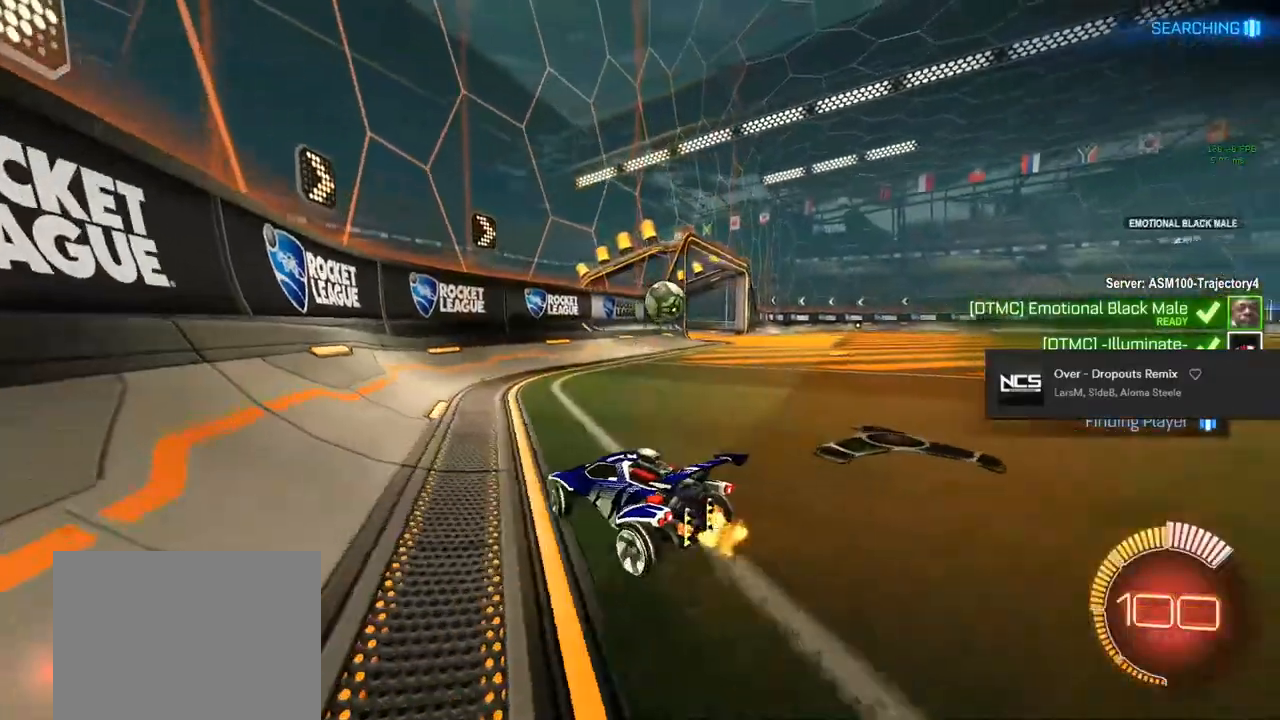
{"buttons": ["CIRCLE", "R2"], "left_stick": "center", "right_stick": "center", "events": [[250, "CIRCLE", "down"], [450, "left_stick", "center"]]}
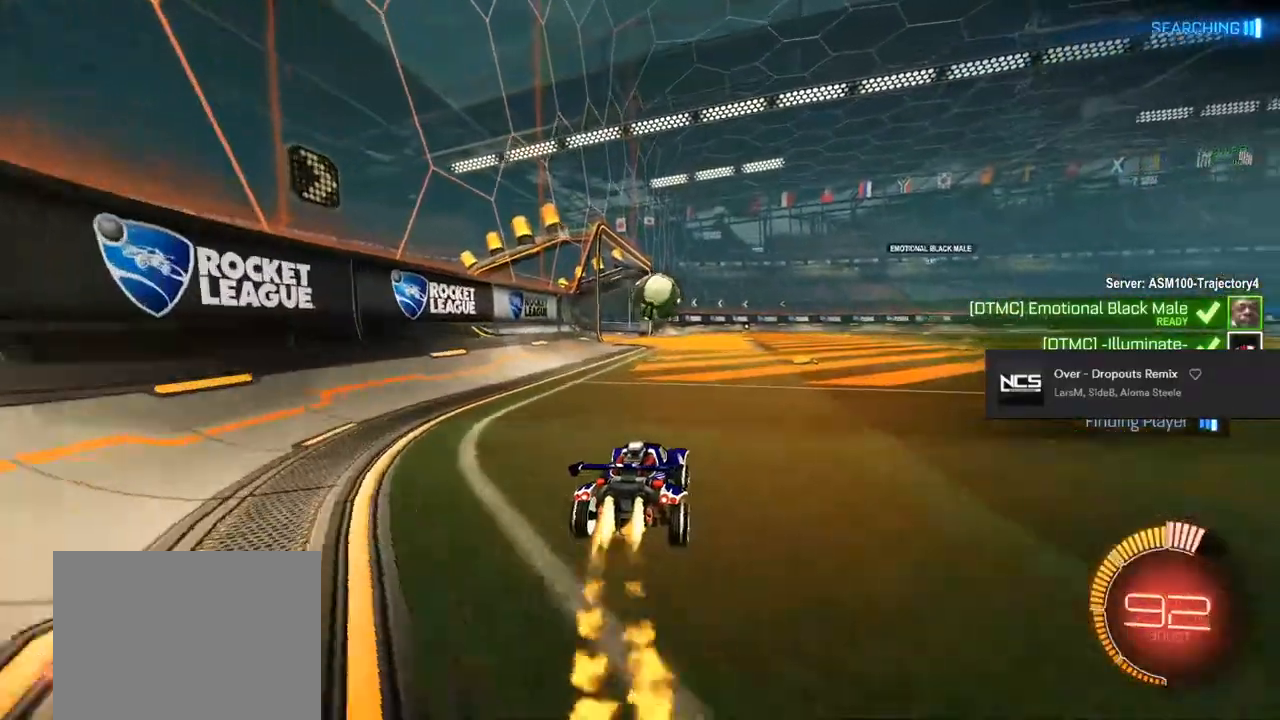
{"buttons": ["CROSS", "CIRCLE", "R1"], "left_stick": "up", "right_stick": "center", "events": [[350, "R2", "up"], [400, "CROSS", "down"], [467, "R1", "down"], [467, "left_stick", "up"]]}
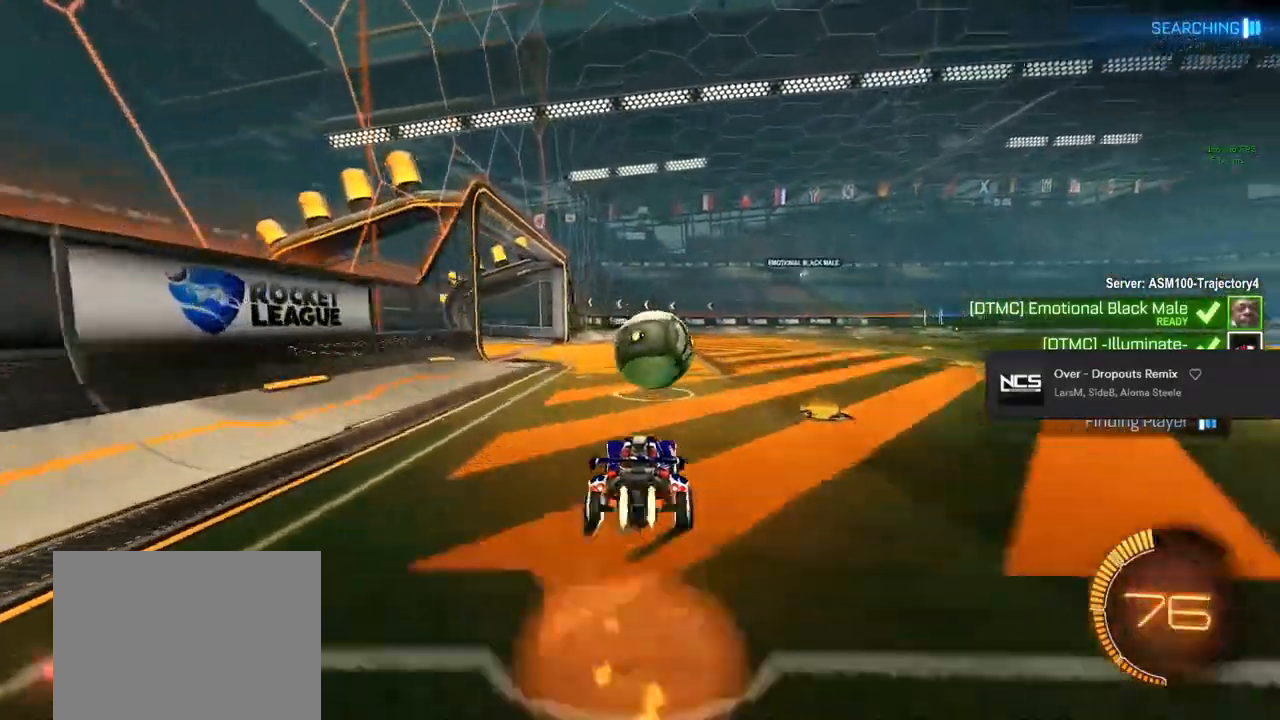
{"buttons": ["CIRCLE", "L1"], "left_stick": "up", "right_stick": "center", "events": [[17, "L1", "down"], [117, "R1", "up"], [117, "left_stick", "up-right"], [133, "CIRCLE", "up"], [150, "CIRCLE", "down"], [167, "L1", "up"], [183, "R1", "down"], [217, "TRIANGLE", "down"], [250, "left_stick", "down-right"], [300, "left_stick", "down-left"], [317, "CROSS", "up"], [317, "L1", "down"], [333, "R1", "up"], [333, "TRIANGLE", "up"], [450, "left_stick", "up"]]}
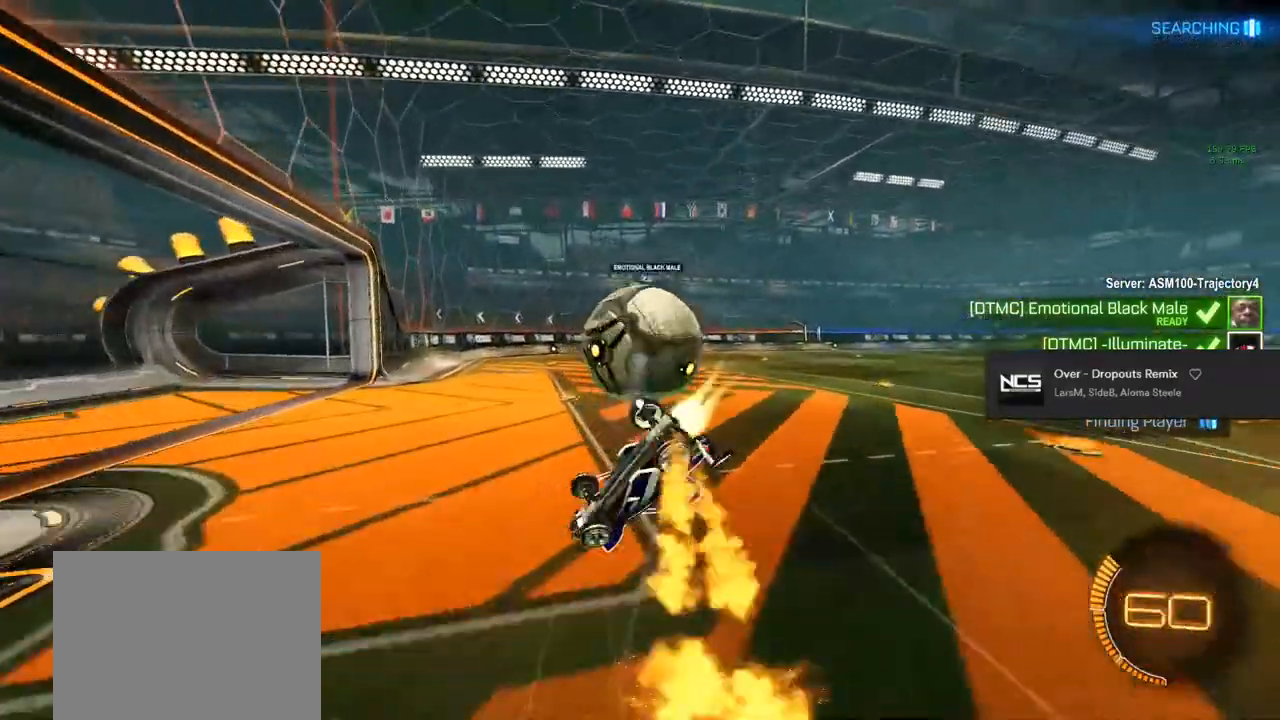
{"buttons": ["R2"], "left_stick": "down-right", "right_stick": "center", "events": [[50, "left_stick", "center"], [133, "CIRCLE", "up"], [233, "left_stick", "down-right"], [300, "R2", "down"], [300, "TRIANGLE", "down"], [450, "TRIANGLE", "up"], [467, "L1", "up"]]}
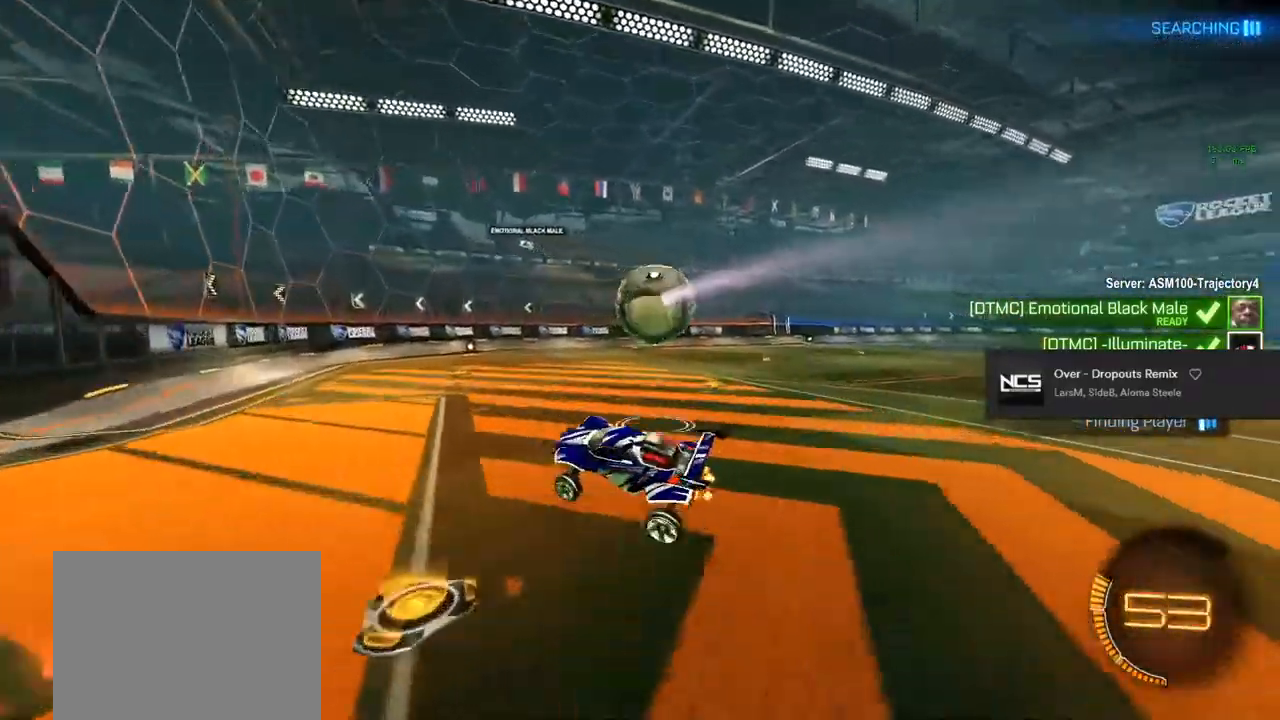
{"buttons": ["CIRCLE", "R2"], "left_stick": "center", "right_stick": "center", "events": [[67, "TRIANGLE", "down"], [67, "left_stick", "center"], [200, "TRIANGLE", "up"], [300, "left_stick", "left"], [467, "CIRCLE", "down"], [467, "left_stick", "center"]]}
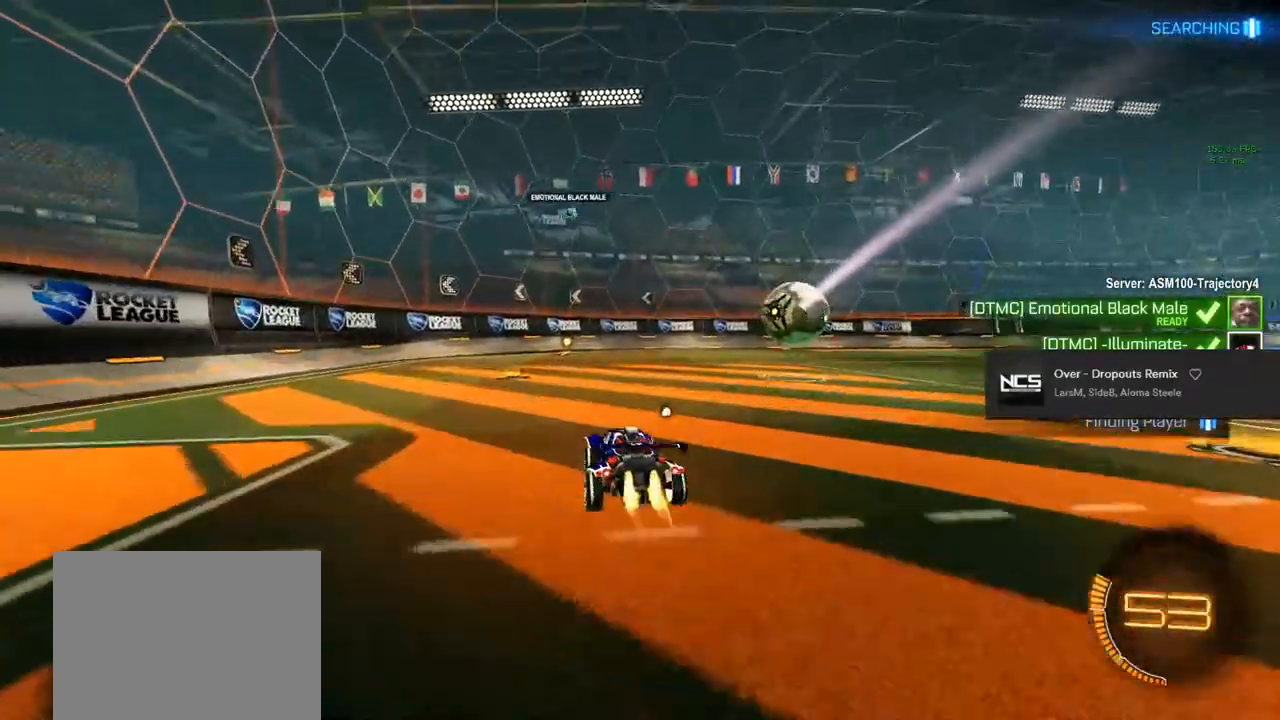
{"buttons": ["CIRCLE", "R2"], "left_stick": "center", "right_stick": "center", "events": [[100, "left_stick", "left"], [233, "TRIANGLE", "down"], [233, "left_stick", "center"], [367, "left_stick", "right"], [400, "TRIANGLE", "up"], [500, "left_stick", "center"]]}
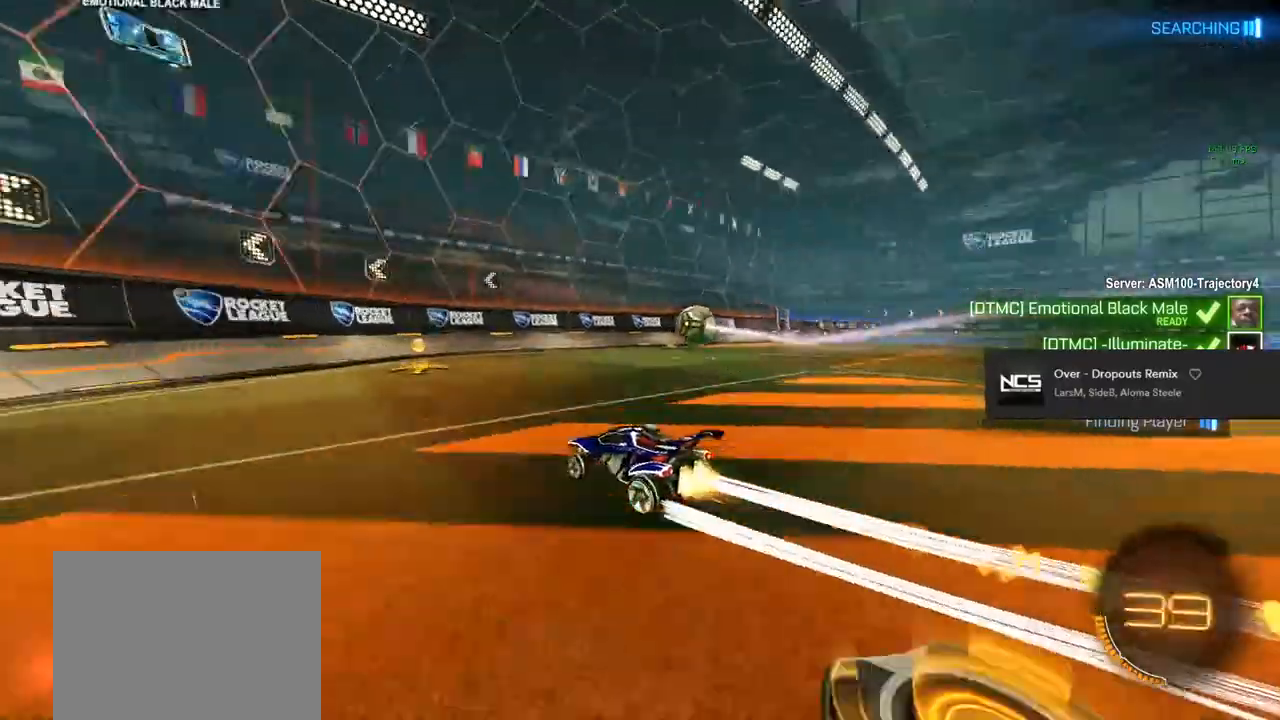
{"buttons": ["CIRCLE", "R2"], "left_stick": "right", "right_stick": "center", "events": [[217, "left_stick", "right"], [300, "left_stick", "center"], [433, "left_stick", "right"]]}
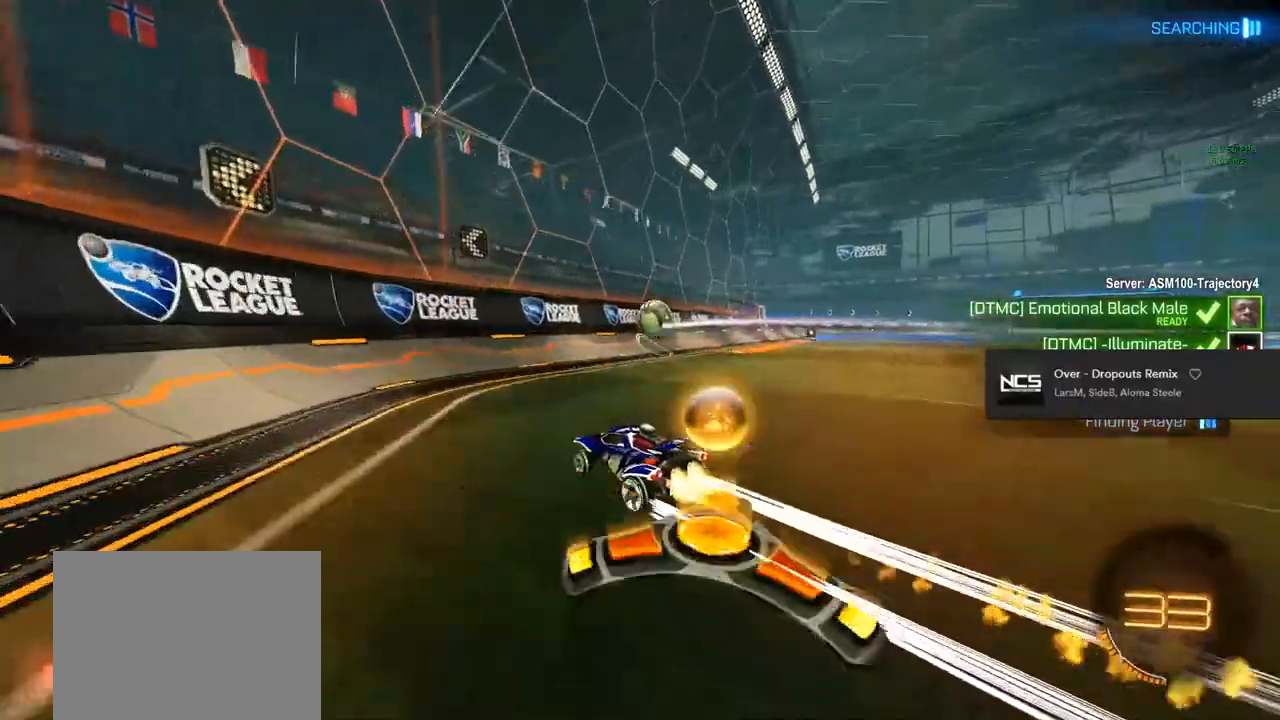
{"buttons": ["L2", "R2"], "left_stick": "center", "right_stick": "center", "events": [[33, "CIRCLE", "up"], [67, "left_stick", "center"], [250, "R2", "up"], [433, "L2", "down"], [500, "R2", "down"]]}